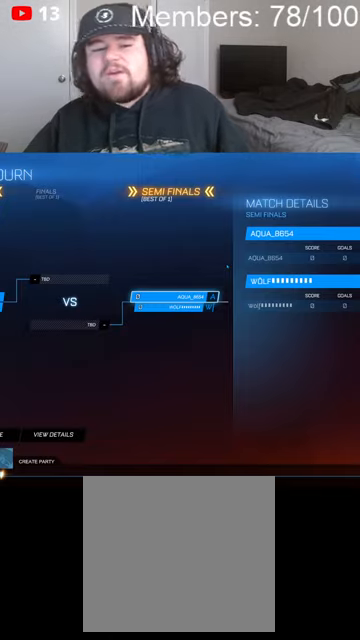
Gameplay with a controller (Xbox layout); each line is a JSON object with the inputs held at the frame after it. "events" lists button and stick changes between this image and that frame as [ms after this image, input, new state], when the widget could be followed in between.
{"buttons": ["B"], "left_stick": "center", "right_stick": "center", "events": [[33, "B", "down"], [133, "B", "up"], [233, "B", "down"], [300, "B", "up"], [366, "B", "down"], [466, "B", "up"], [500, "B", "down"]]}
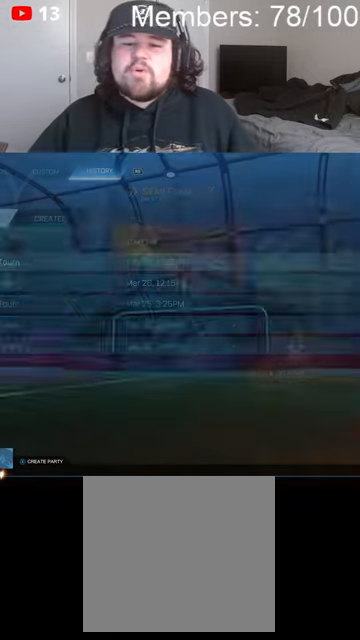
{"buttons": [], "left_stick": "center", "right_stick": "center", "events": [[100, "B", "up"]]}
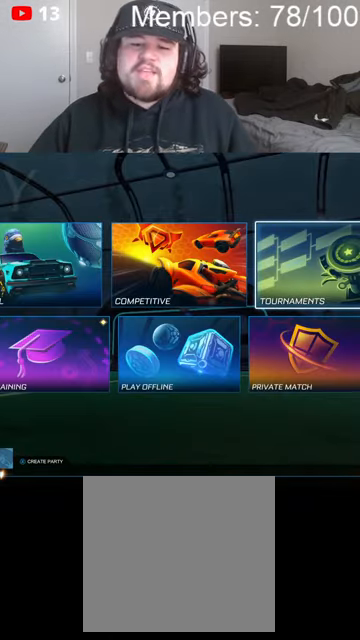
{"buttons": [], "left_stick": "down", "right_stick": "center", "events": [[433, "left_stick", "down"]]}
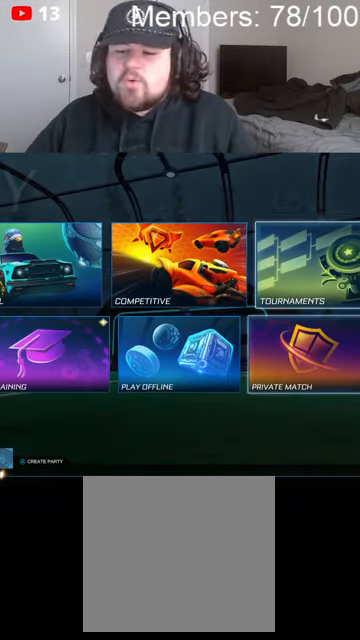
{"buttons": [], "left_stick": "center", "right_stick": "center", "events": [[66, "A", "down"], [100, "left_stick", "center"], [200, "A", "up"]]}
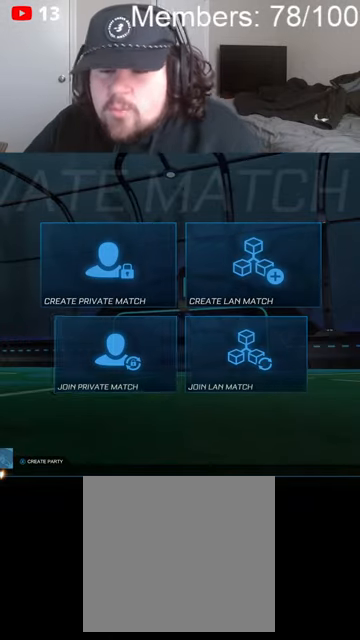
{"buttons": [], "left_stick": "center", "right_stick": "center", "events": [[166, "A", "down"], [266, "A", "up"]]}
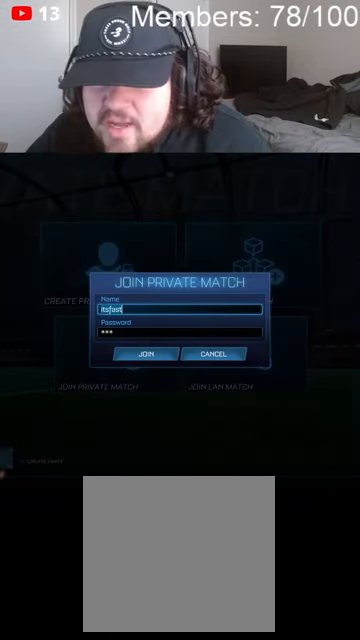
{"buttons": [], "left_stick": "up", "right_stick": "center", "events": [[66, "B", "down"], [200, "B", "up"], [500, "left_stick", "up"]]}
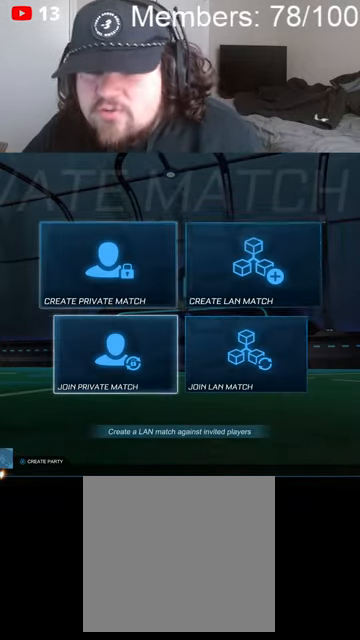
{"buttons": [], "left_stick": "center", "right_stick": "center", "events": [[133, "left_stick", "center"], [166, "A", "down"], [266, "A", "up"]]}
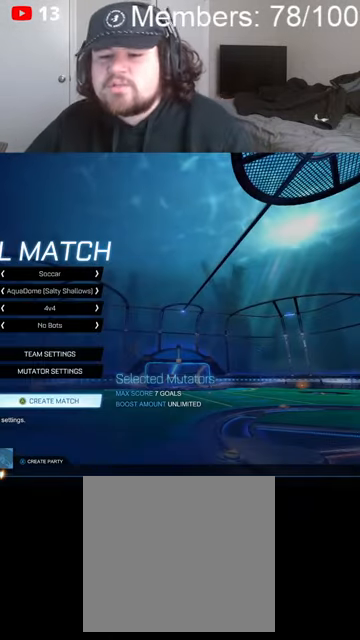
{"buttons": [], "left_stick": "center", "right_stick": "center", "events": [[133, "B", "down"], [233, "B", "up"]]}
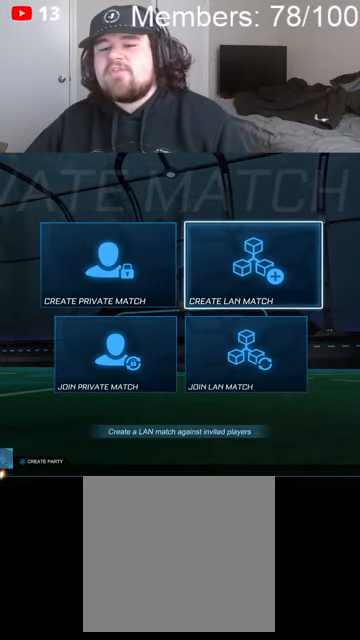
{"buttons": [], "left_stick": "center", "right_stick": "center", "events": [[100, "left_stick", "left"], [266, "left_stick", "center"], [333, "A", "down"], [433, "A", "up"]]}
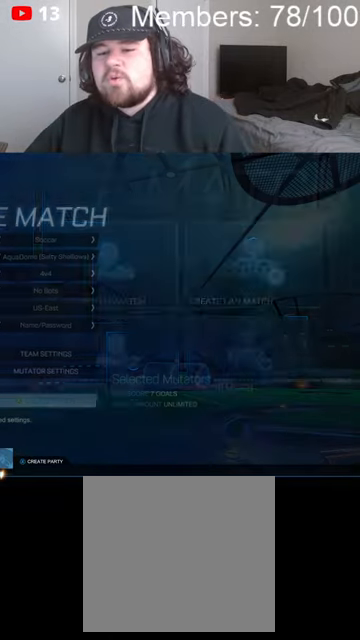
{"buttons": ["A"], "left_stick": "center", "right_stick": "center", "events": [[433, "A", "down"]]}
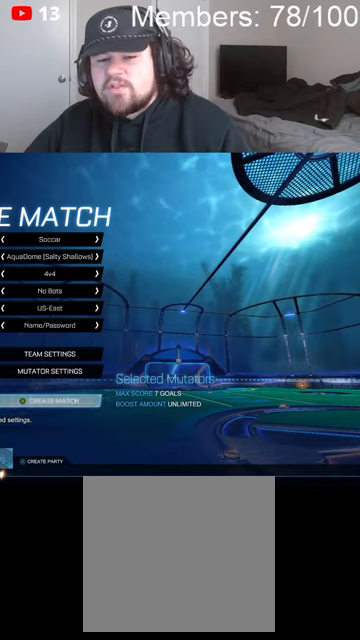
{"buttons": [], "left_stick": "down", "right_stick": "center", "events": [[33, "A", "up"], [233, "left_stick", "down"], [366, "left_stick", "center"], [433, "left_stick", "down"]]}
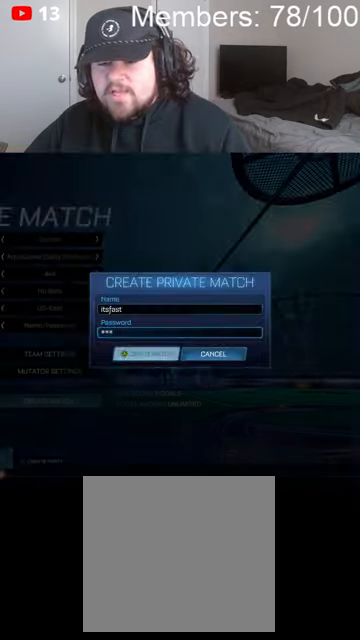
{"buttons": [], "left_stick": "center", "right_stick": "center", "events": [[33, "A", "down"], [66, "left_stick", "center"], [133, "A", "up"]]}
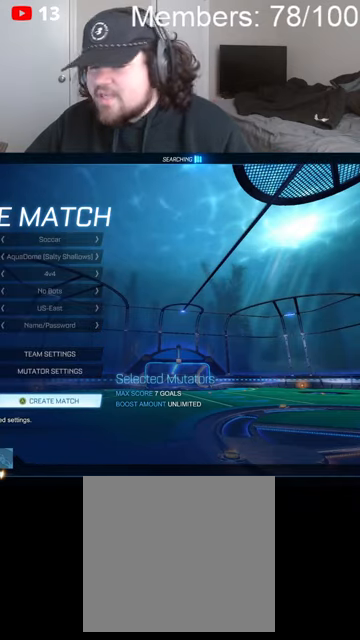
{"buttons": [], "left_stick": "center", "right_stick": "center", "events": []}
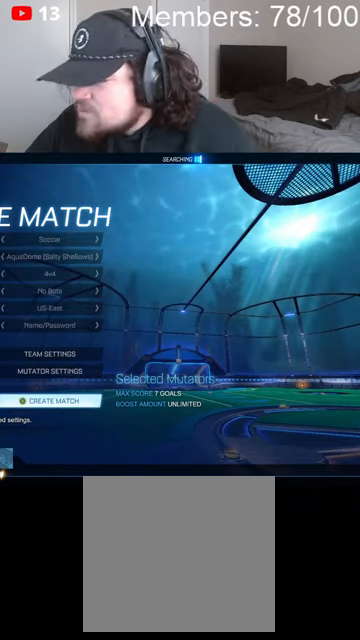
{"buttons": [], "left_stick": "center", "right_stick": "center", "events": []}
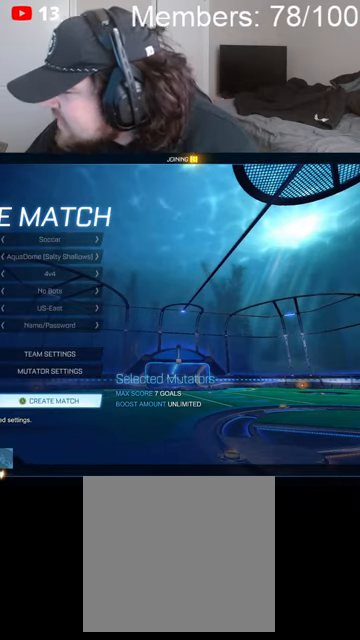
{"buttons": [], "left_stick": "center", "right_stick": "center", "events": []}
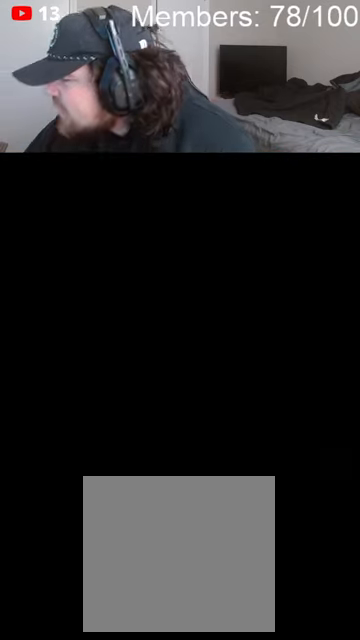
{"buttons": [], "left_stick": "center", "right_stick": "center", "events": []}
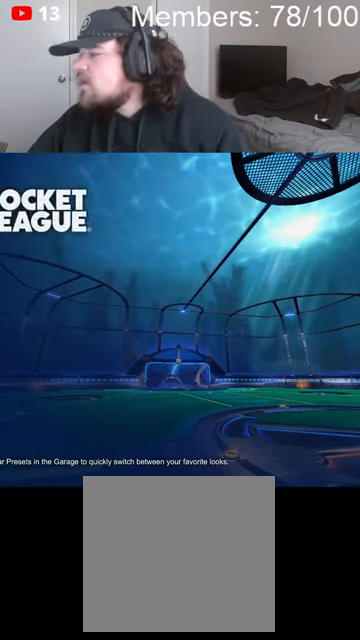
{"buttons": [], "left_stick": "center", "right_stick": "center", "events": []}
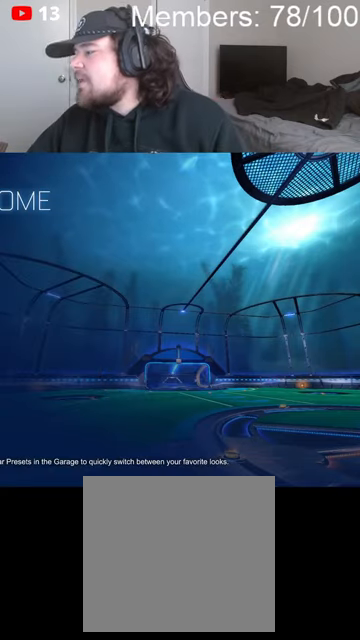
{"buttons": [], "left_stick": "center", "right_stick": "center", "events": []}
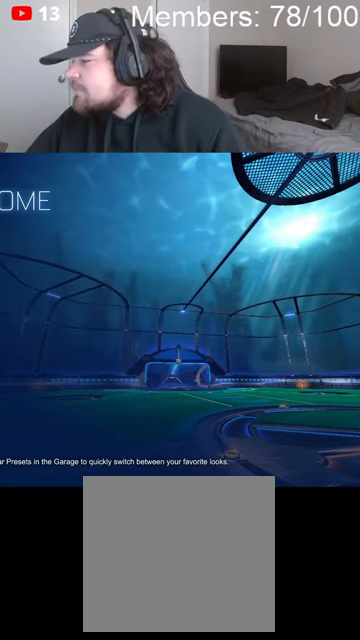
{"buttons": [], "left_stick": "center", "right_stick": "center", "events": []}
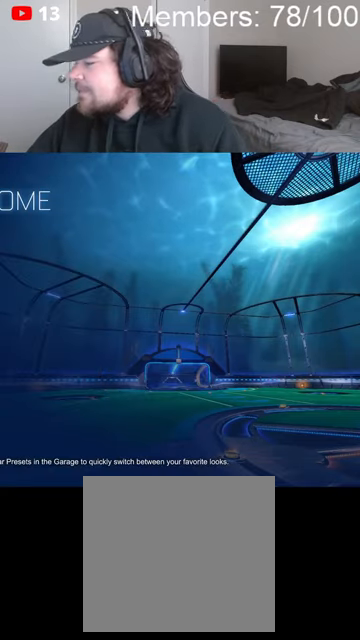
{"buttons": ["B", "R2"], "left_stick": "center", "right_stick": "center", "events": [[466, "B", "down"], [500, "R2", "down"]]}
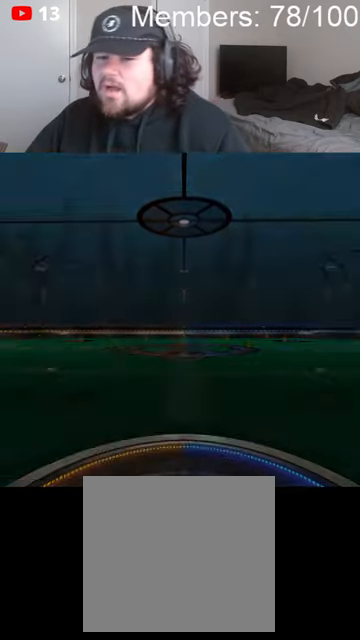
{"buttons": ["A", "B"], "left_stick": "center", "right_stick": "center", "events": [[266, "B", "up"], [300, "R2", "up"], [433, "A", "down"], [433, "B", "down"]]}
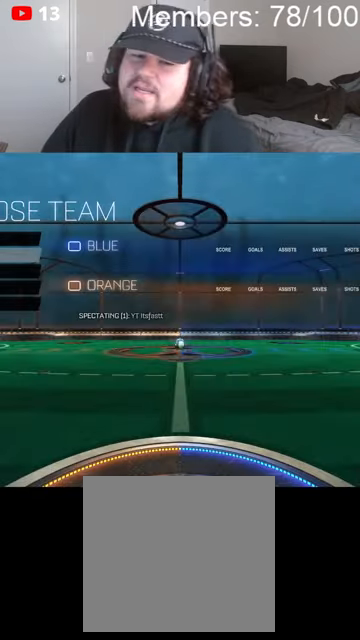
{"buttons": ["R2"], "left_stick": "center", "right_stick": "center", "events": [[33, "R2", "down"], [66, "B", "up"], [100, "A", "up"], [233, "A", "down"], [233, "X", "down"], [400, "A", "up"], [400, "X", "up"]]}
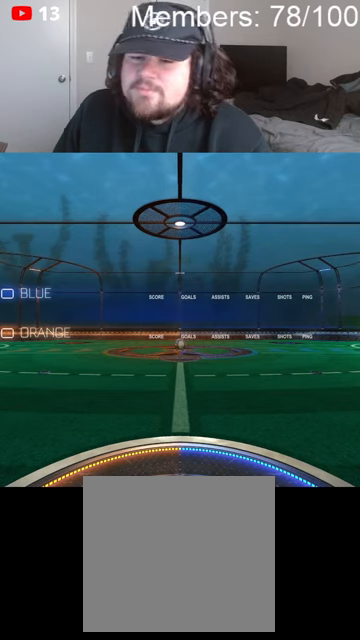
{"buttons": ["B", "R2"], "left_stick": "center", "right_stick": "center", "events": [[100, "B", "down"], [133, "A", "down"], [266, "A", "up"]]}
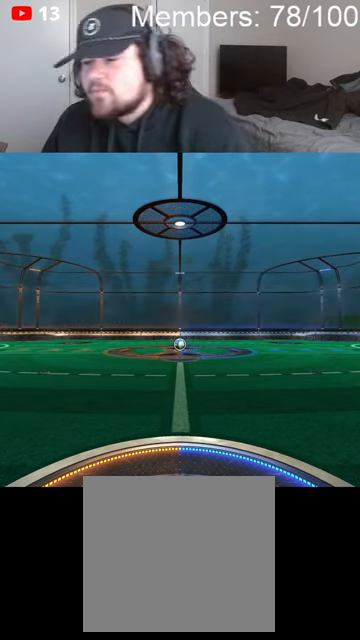
{"buttons": ["B", "R2"], "left_stick": "center", "right_stick": "center", "events": []}
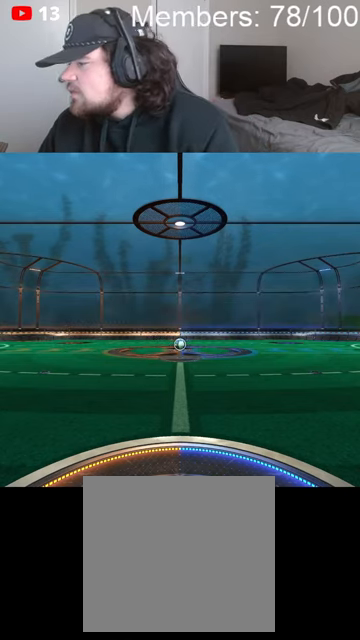
{"buttons": ["B", "R2"], "left_stick": "center", "right_stick": "center", "events": []}